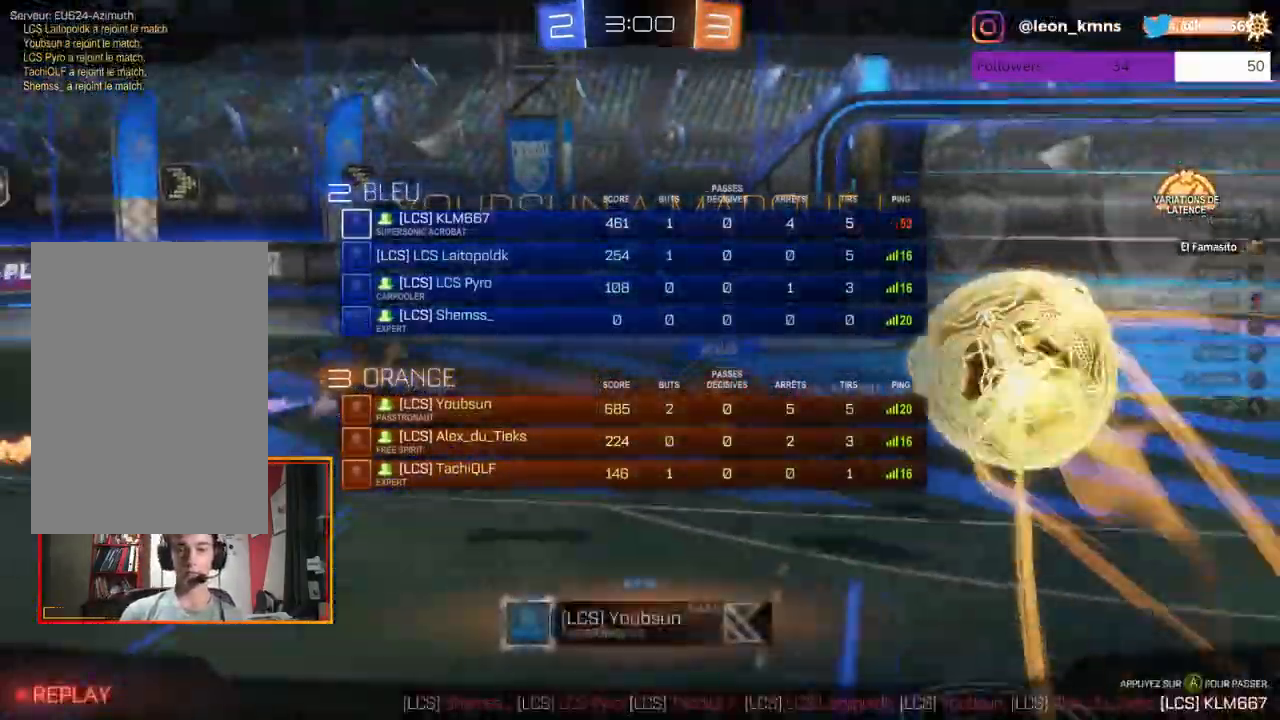
Gameplay with a controller (Xbox layout); each line is a JSON object with the inputs held at the frame after it. "events" lists button and stick changes between this image and that frame as [ms after this image, input, new state], when the widget could be followed in between.
{"buttons": [], "left_stick": "center", "right_stick": "center", "events": [[167, "B", "up"], [333, "L1", "up"], [450, "left_stick", "center"]]}
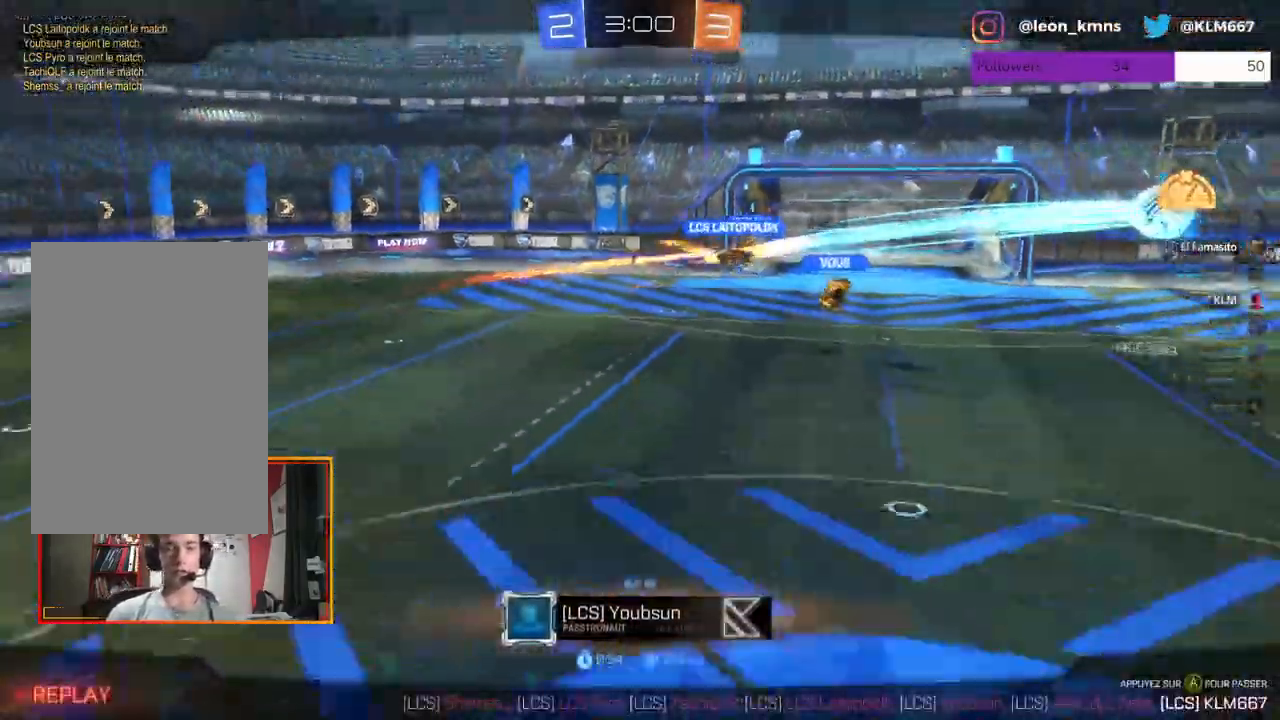
{"buttons": ["B"], "left_stick": "center", "right_stick": "center", "events": [[50, "A", "down"], [217, "A", "up"], [483, "B", "down"]]}
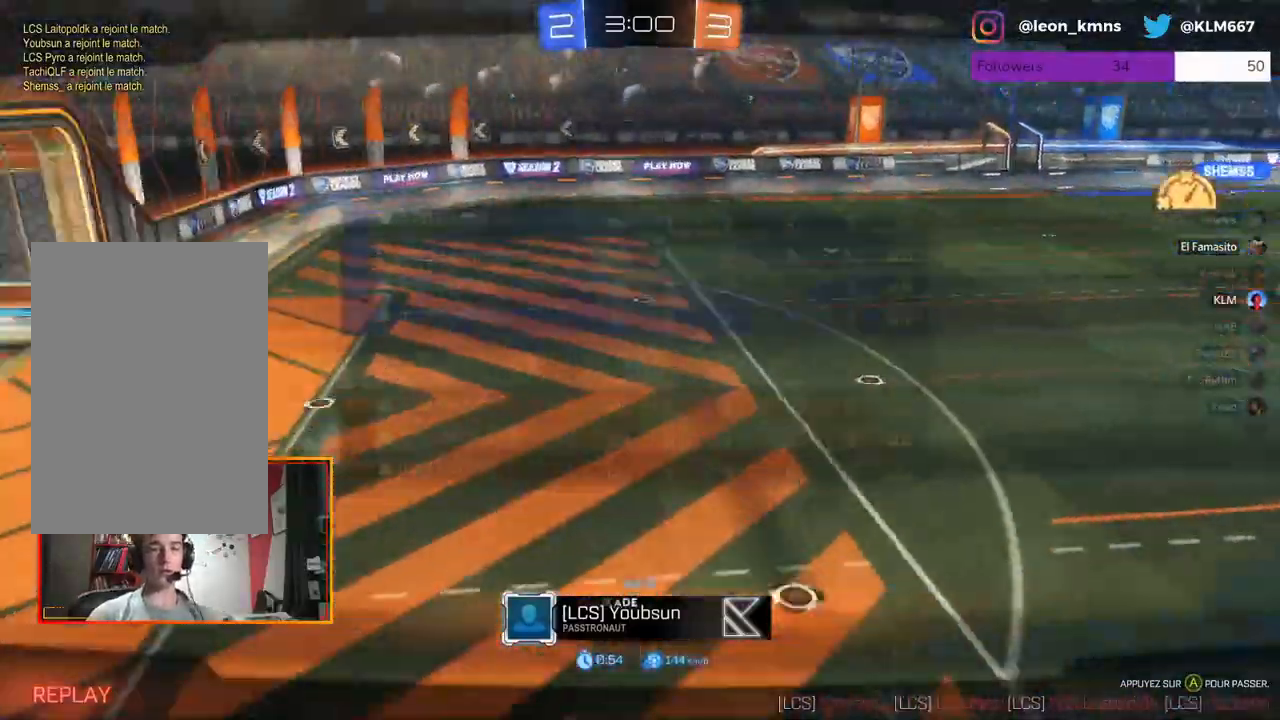
{"buttons": [], "left_stick": "center", "right_stick": "center", "events": [[417, "B", "up"]]}
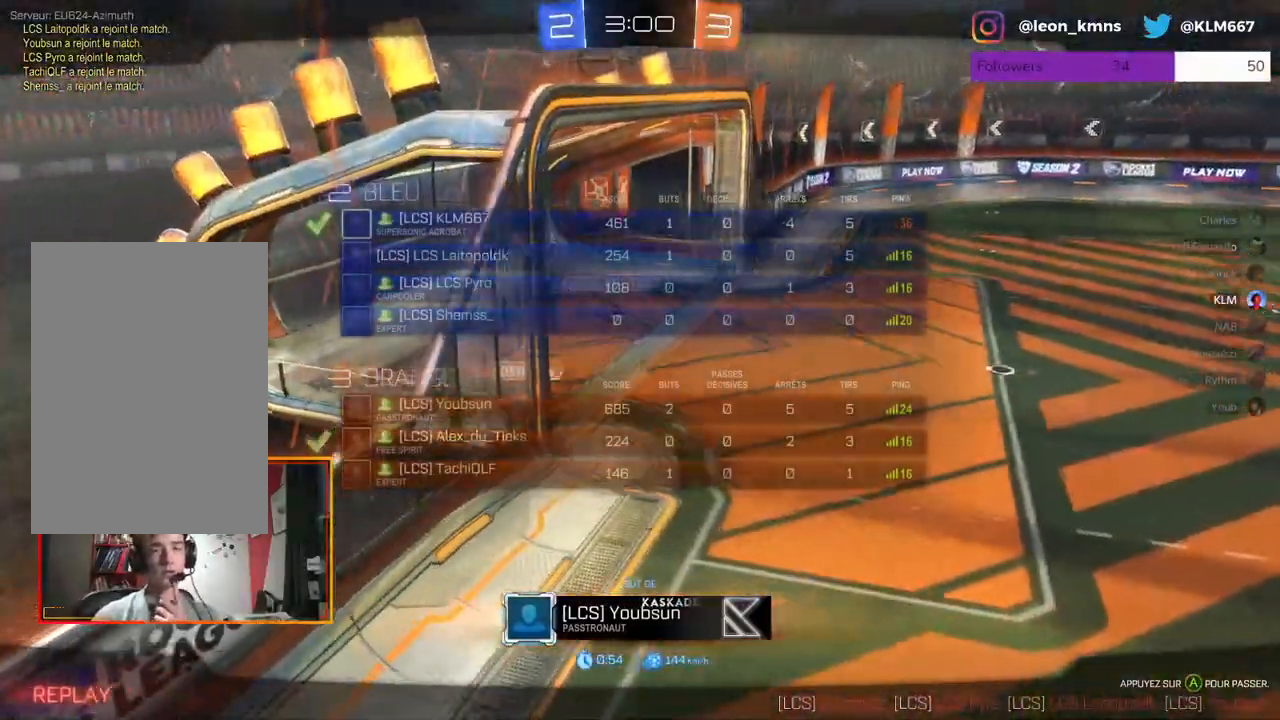
{"buttons": ["B"], "left_stick": "center", "right_stick": "center", "events": [[67, "B", "down"]]}
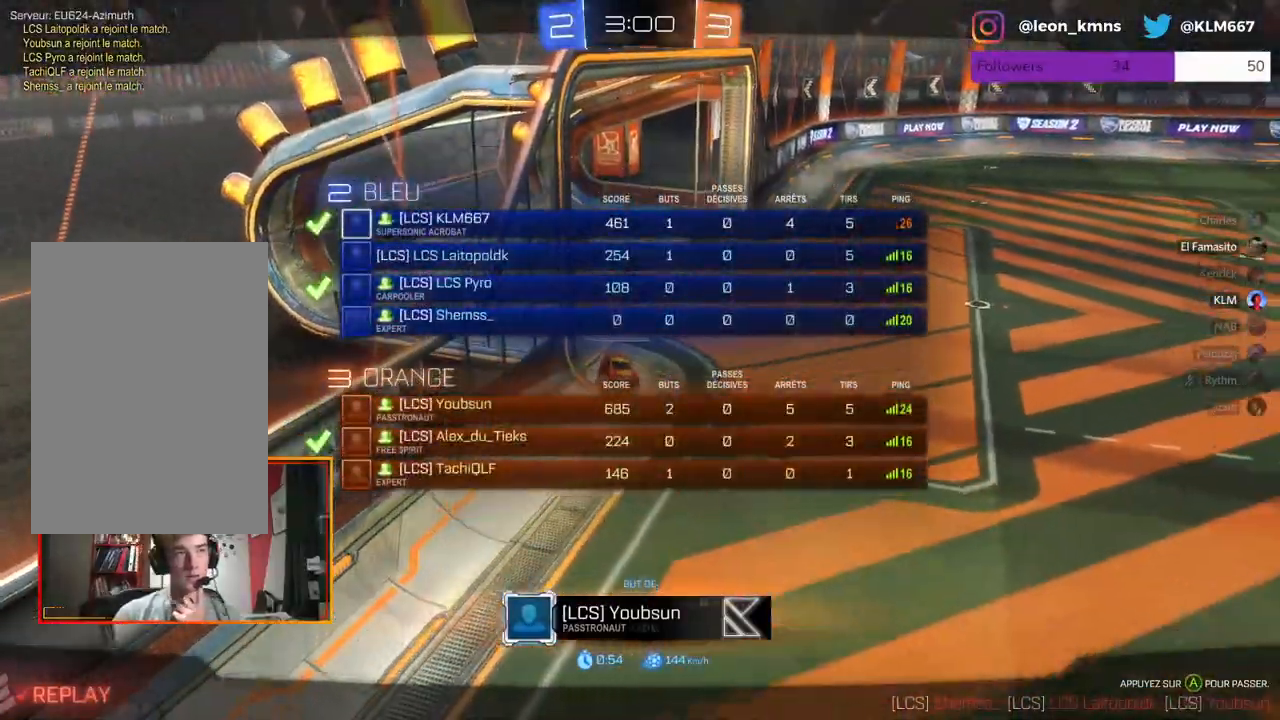
{"buttons": ["B"], "left_stick": "center", "right_stick": "center", "events": []}
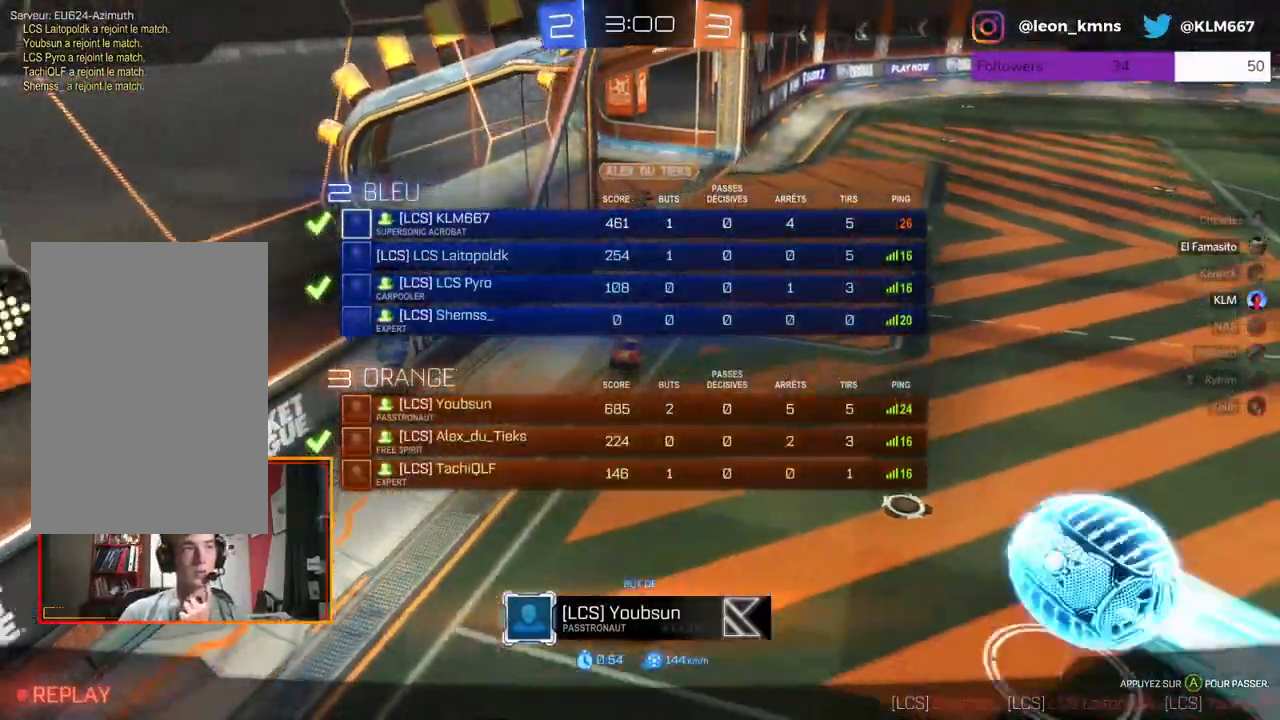
{"buttons": [], "left_stick": "center", "right_stick": "center", "events": [[250, "B", "up"]]}
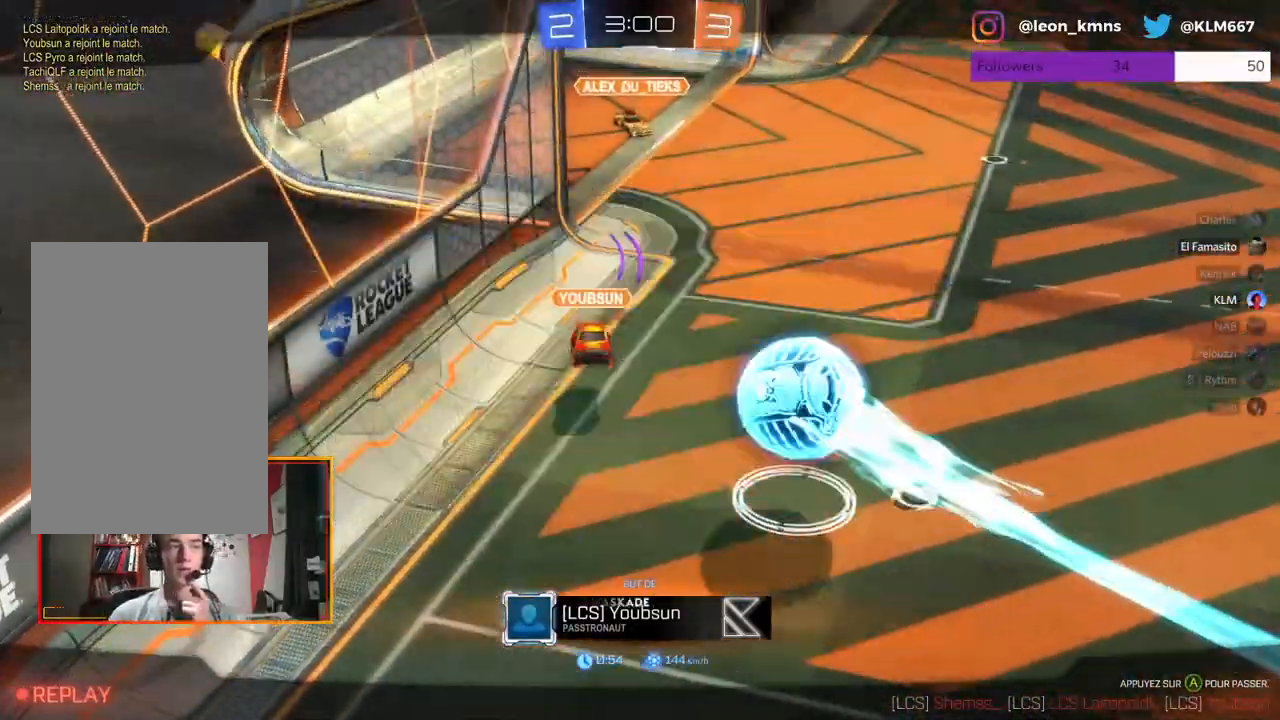
{"buttons": ["B"], "left_stick": "center", "right_stick": "center", "events": [[333, "B", "down"]]}
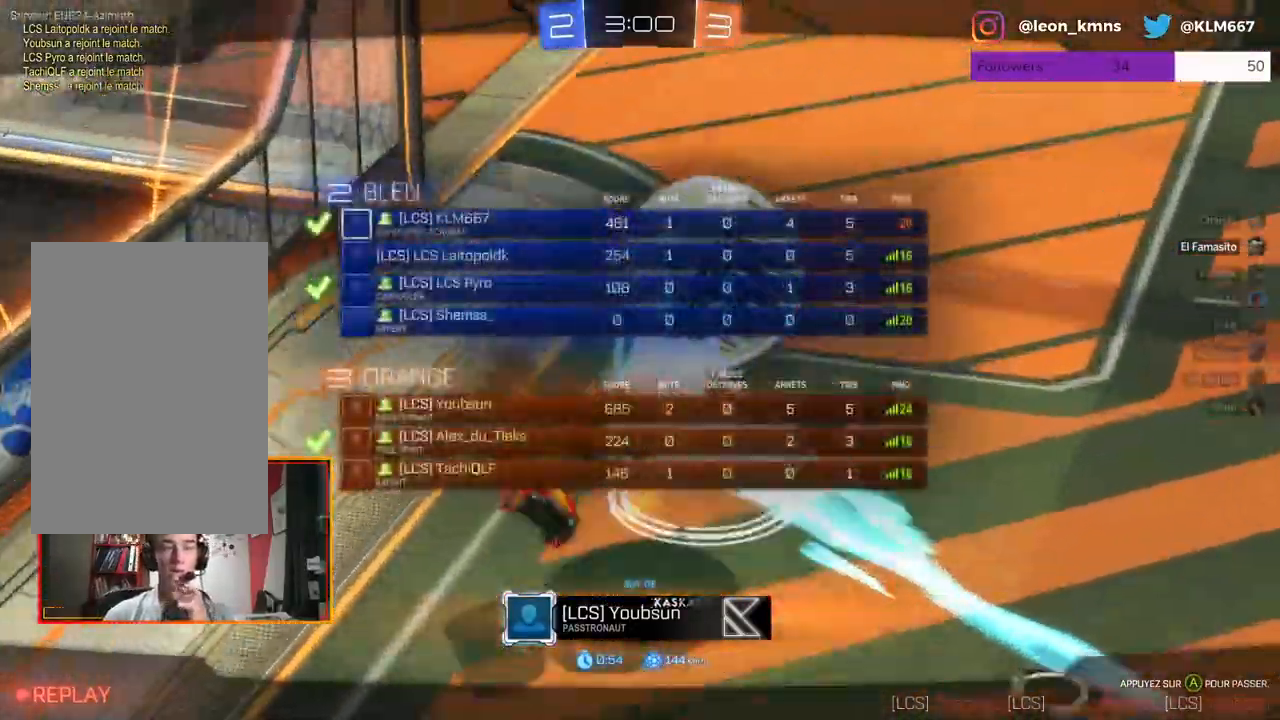
{"buttons": [], "left_stick": "center", "right_stick": "center", "events": [[133, "B", "up"]]}
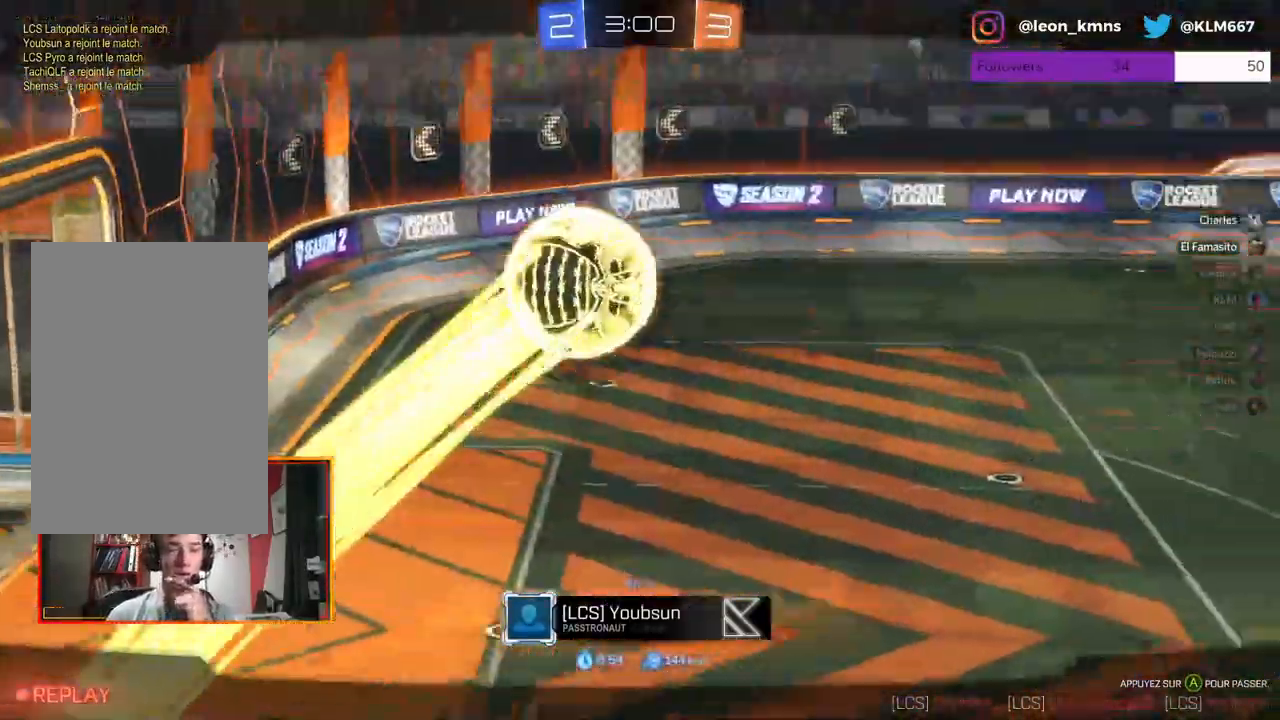
{"buttons": ["A"], "left_stick": "center", "right_stick": "center", "events": [[500, "A", "down"]]}
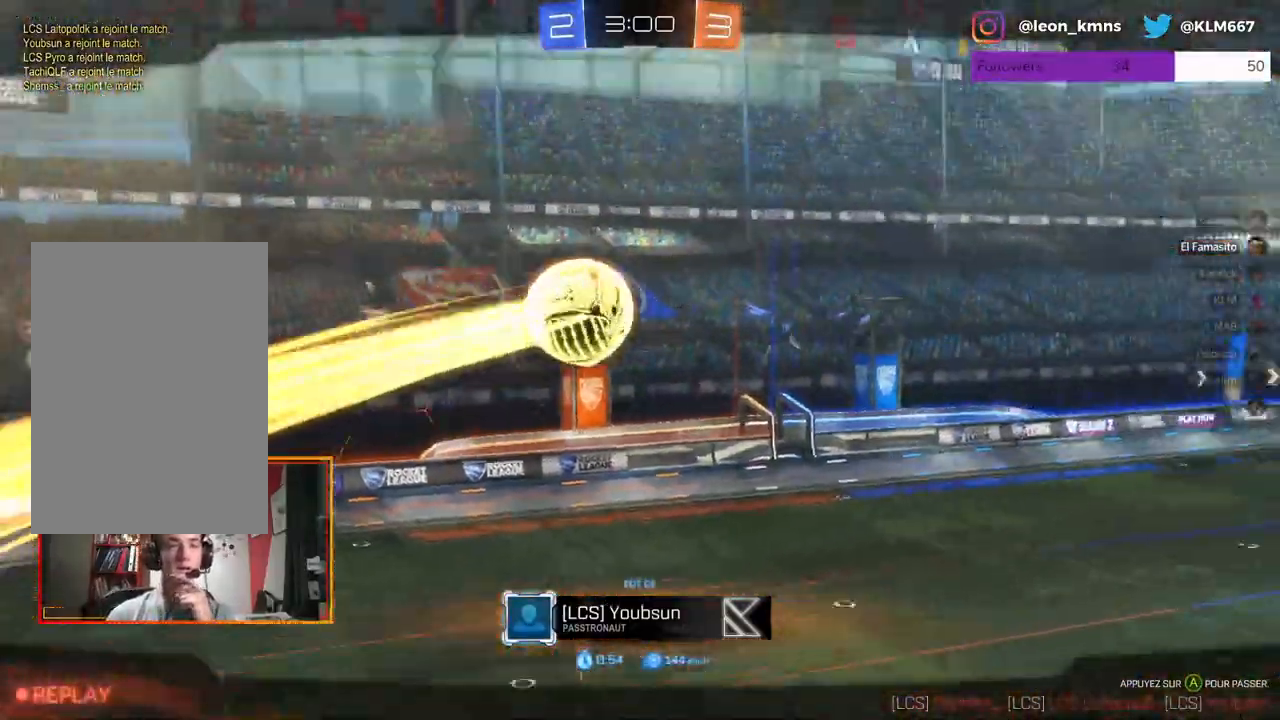
{"buttons": [], "left_stick": "center", "right_stick": "center", "events": [[200, "A", "up"]]}
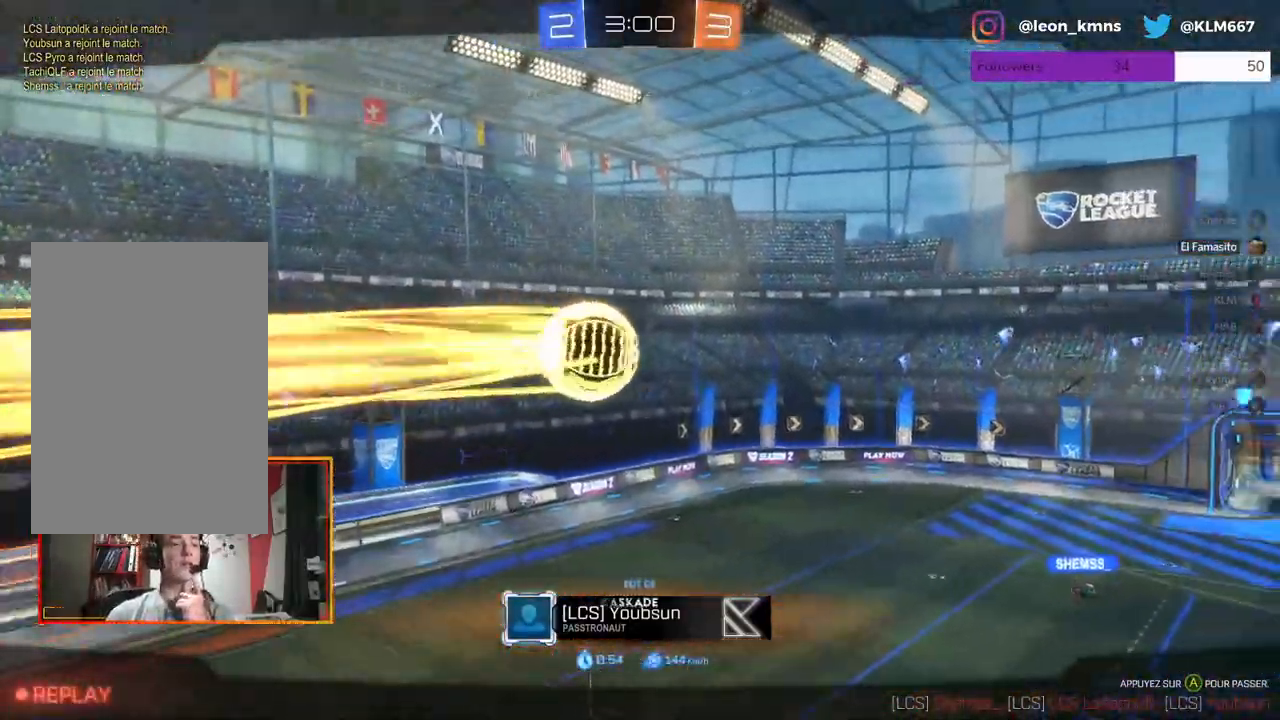
{"buttons": [], "left_stick": "center", "right_stick": "center", "events": []}
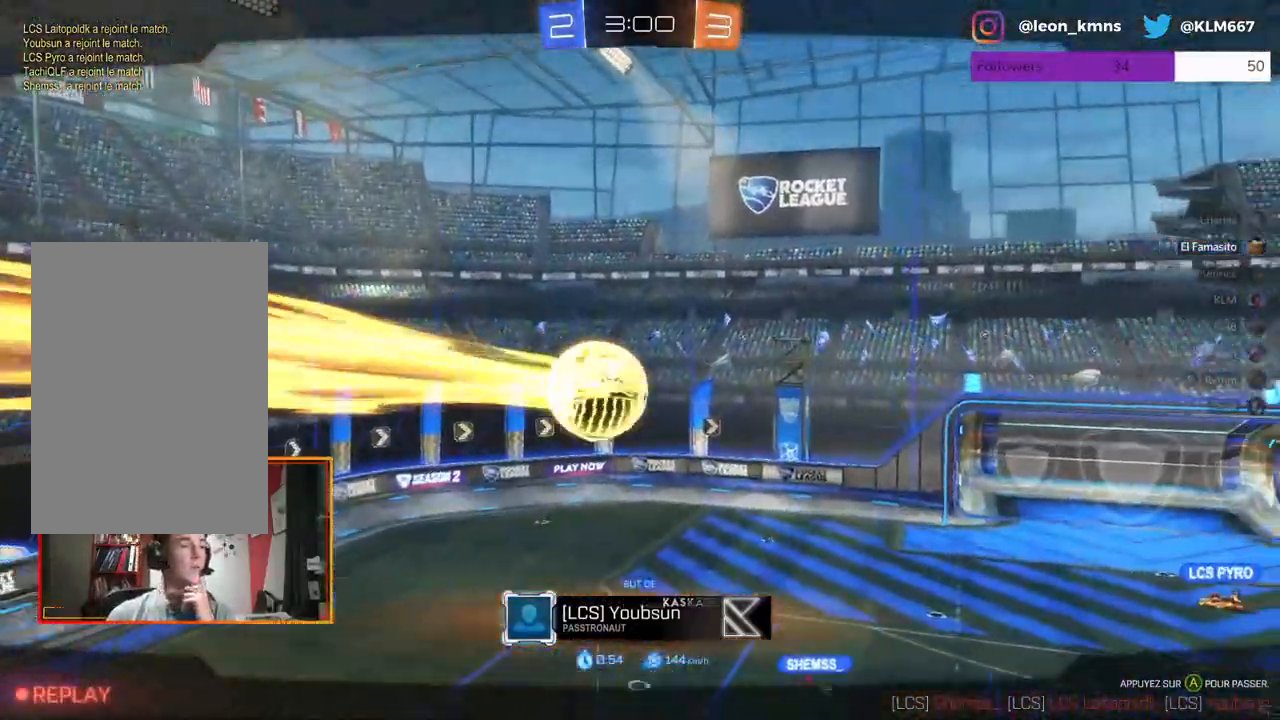
{"buttons": [], "left_stick": "center", "right_stick": "center", "events": []}
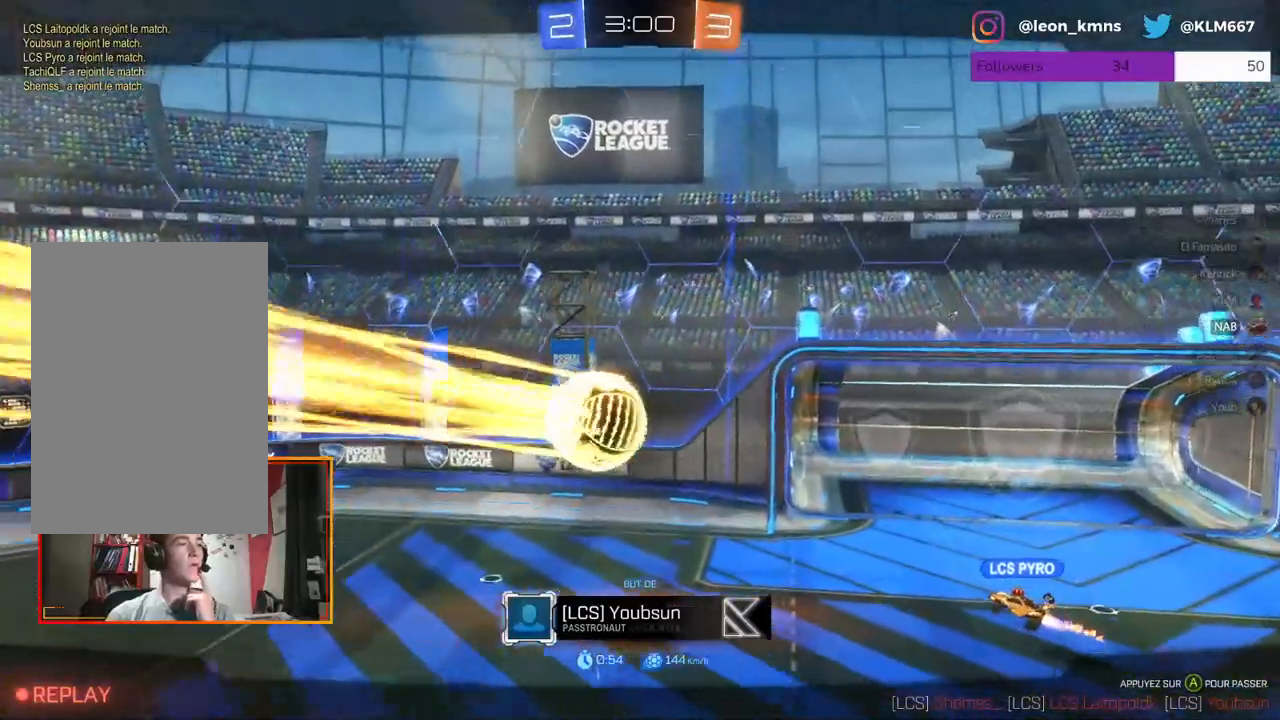
{"buttons": [], "left_stick": "center", "right_stick": "center", "events": []}
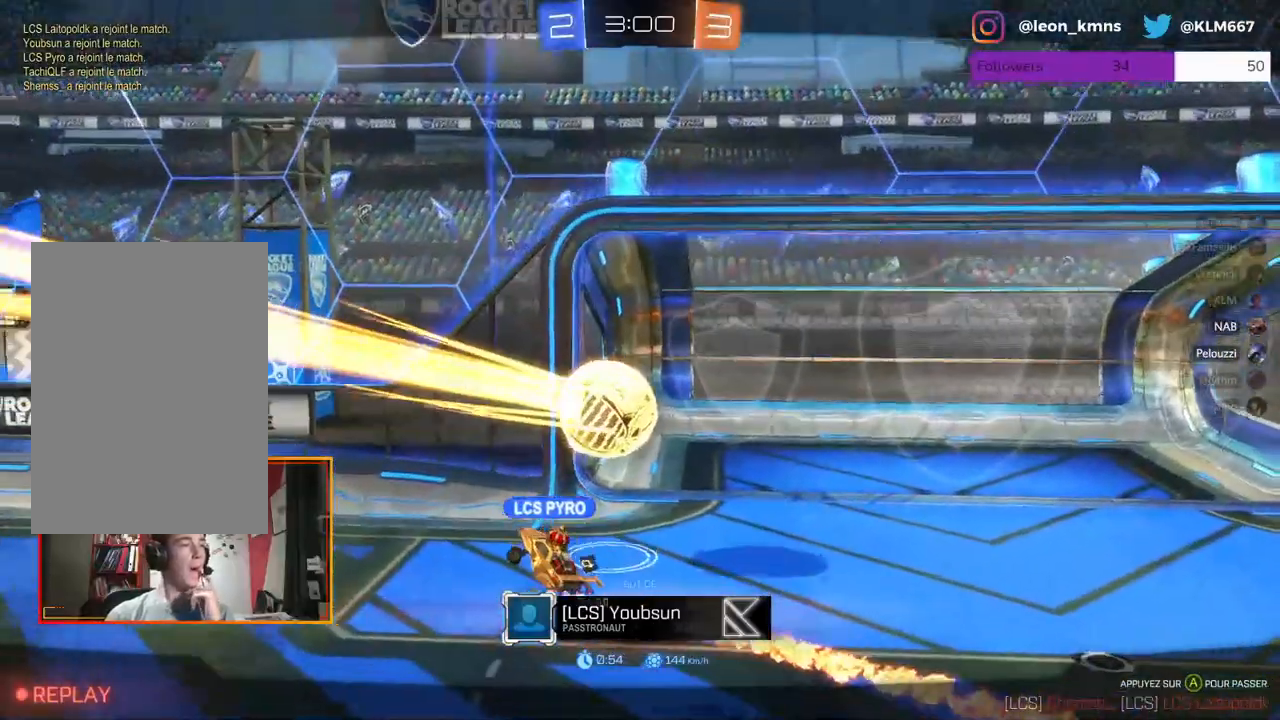
{"buttons": [], "left_stick": "center", "right_stick": "center", "events": []}
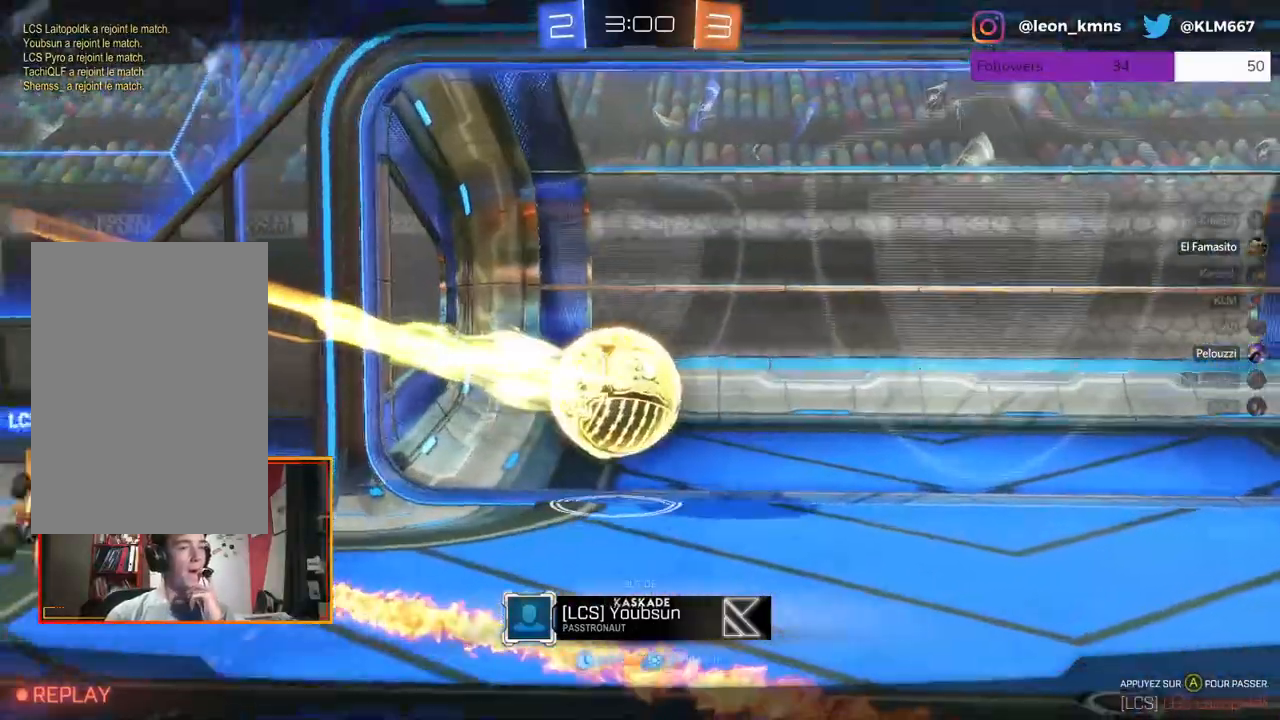
{"buttons": ["A"], "left_stick": "center", "right_stick": "center", "events": [[483, "A", "down"]]}
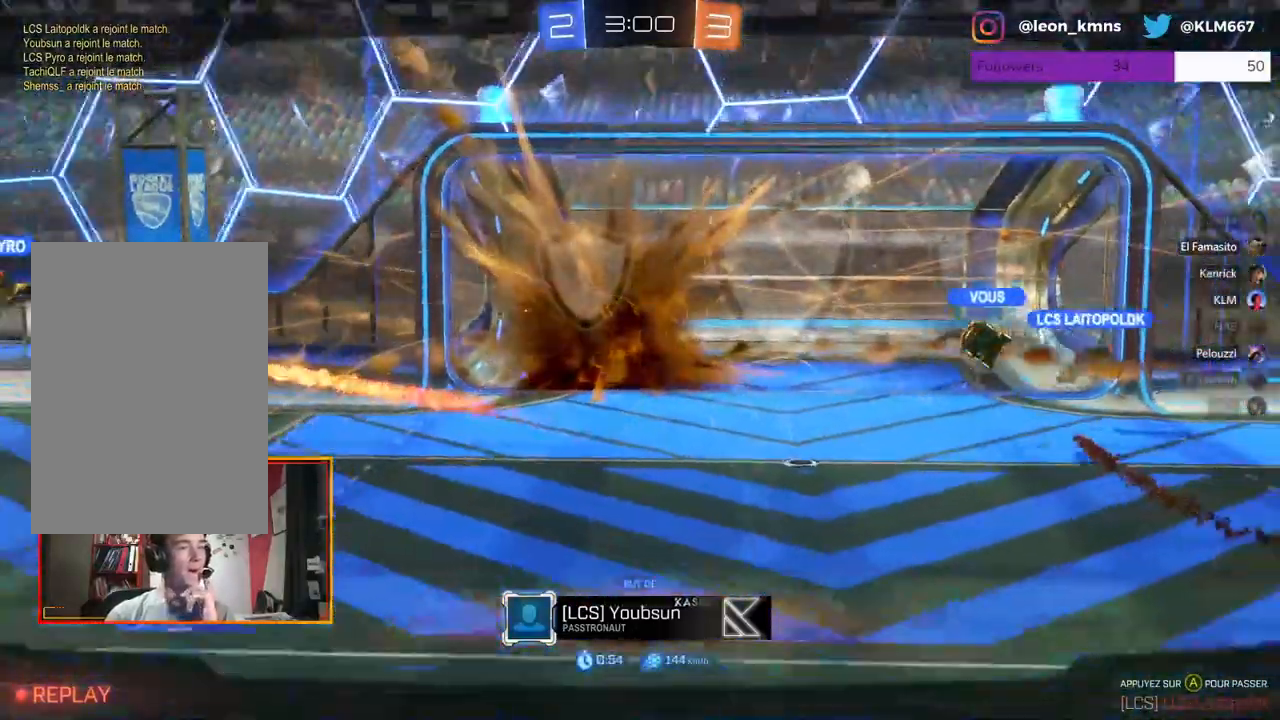
{"buttons": ["B"], "left_stick": "center", "right_stick": "center", "events": [[133, "A", "up"], [417, "B", "down"]]}
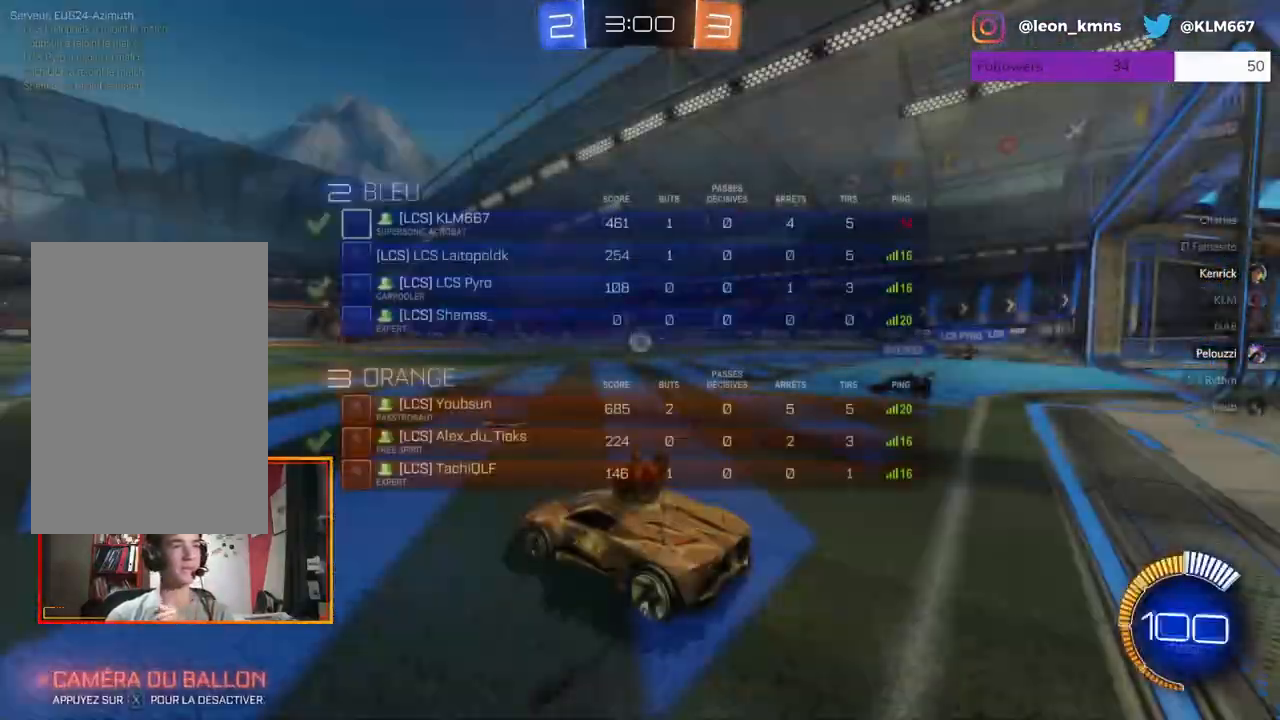
{"buttons": ["B"], "left_stick": "center", "right_stick": "center", "events": []}
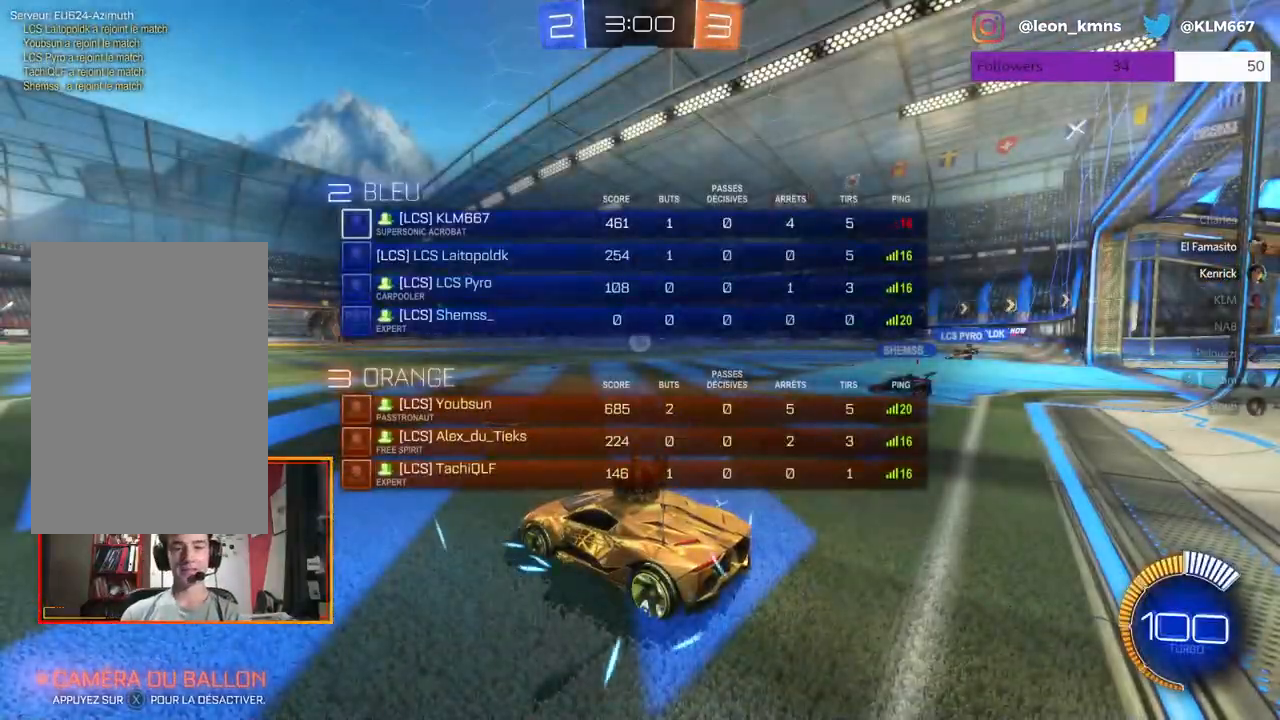
{"buttons": [], "left_stick": "center", "right_stick": "center", "events": [[250, "B", "up"]]}
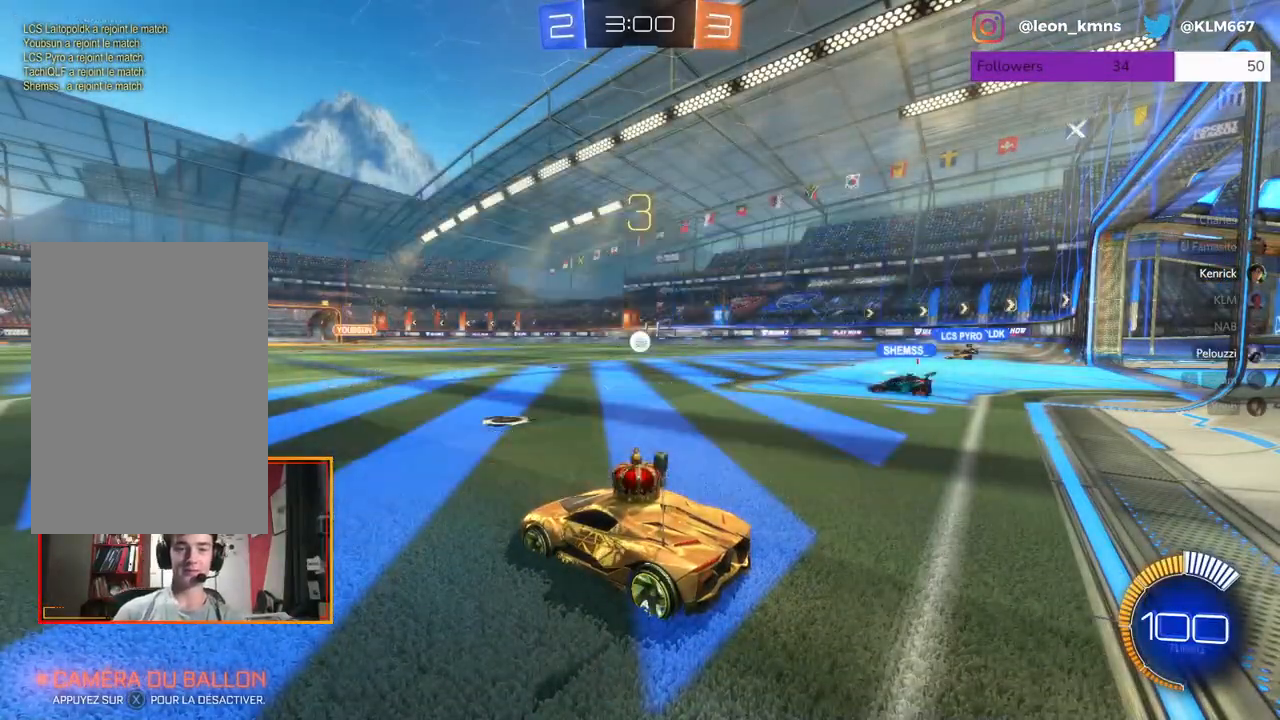
{"buttons": ["R2"], "left_stick": "center", "right_stick": "center", "events": [[133, "R2", "down"]]}
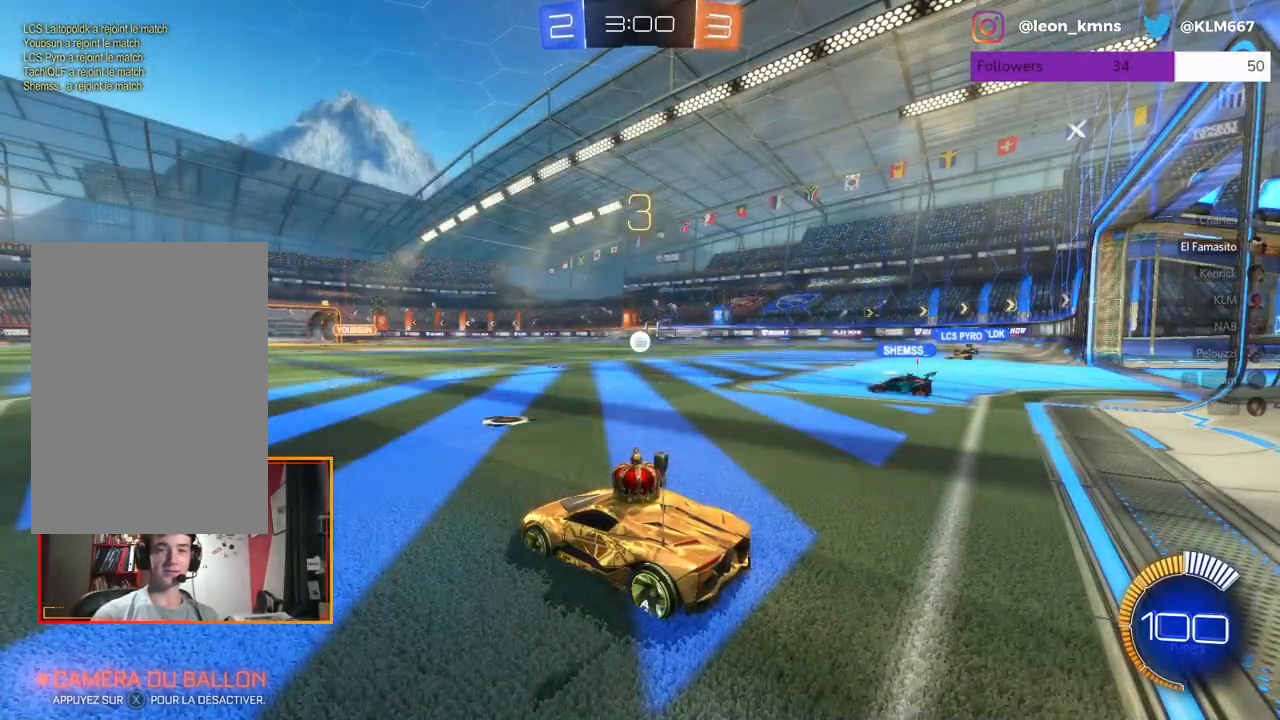
{"buttons": ["R2"], "left_stick": "center", "right_stick": "center", "events": []}
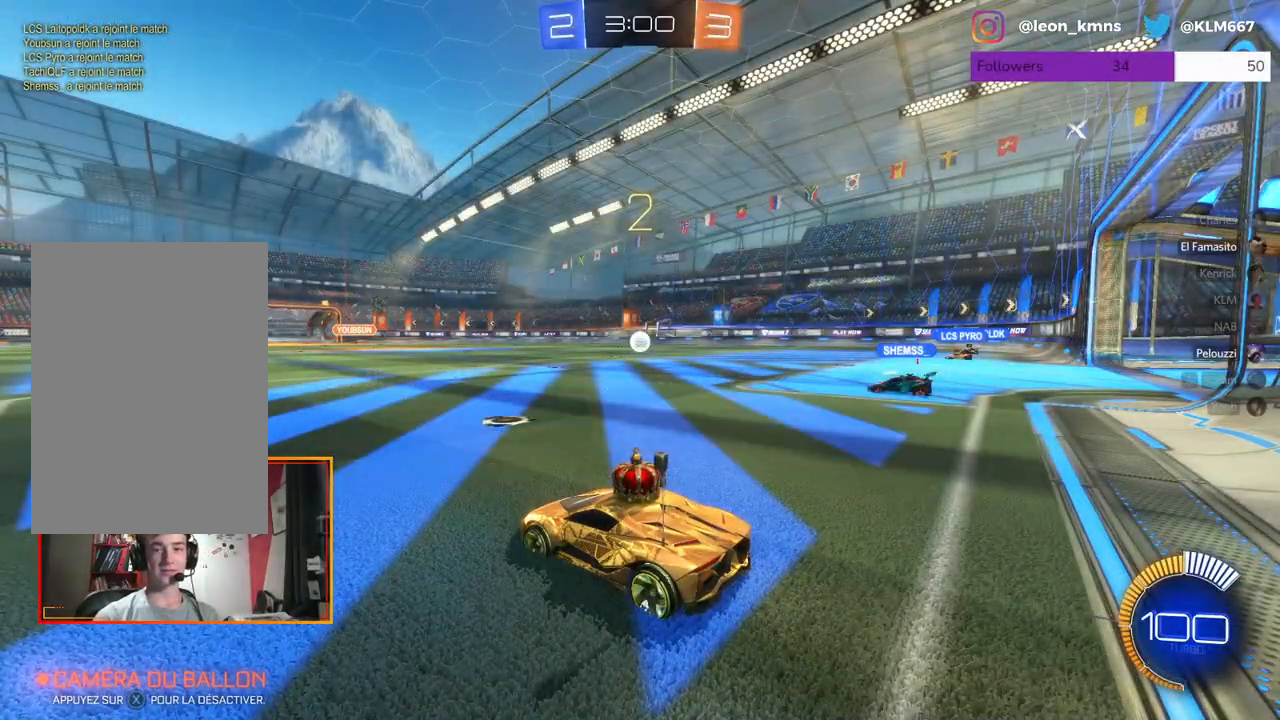
{"buttons": ["B", "R2"], "left_stick": "center", "right_stick": "center", "events": [[33, "B", "down"]]}
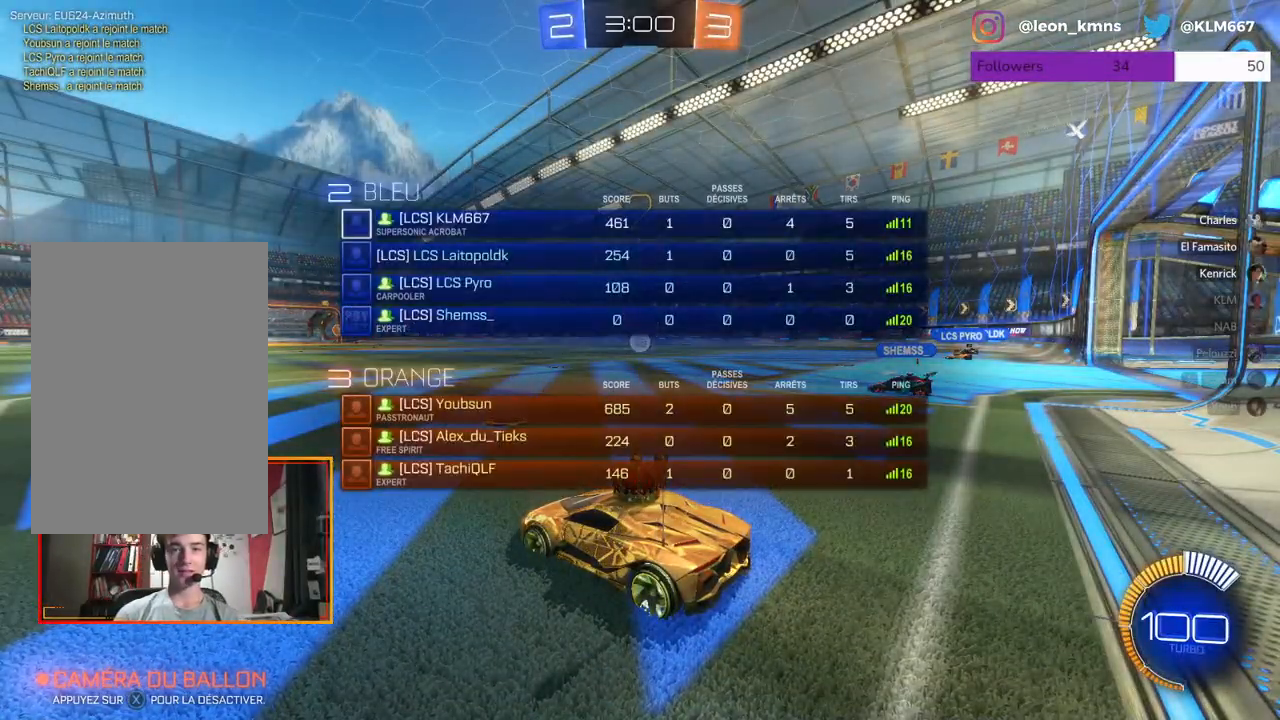
{"buttons": ["R2"], "left_stick": "center", "right_stick": "center", "events": [[150, "B", "up"]]}
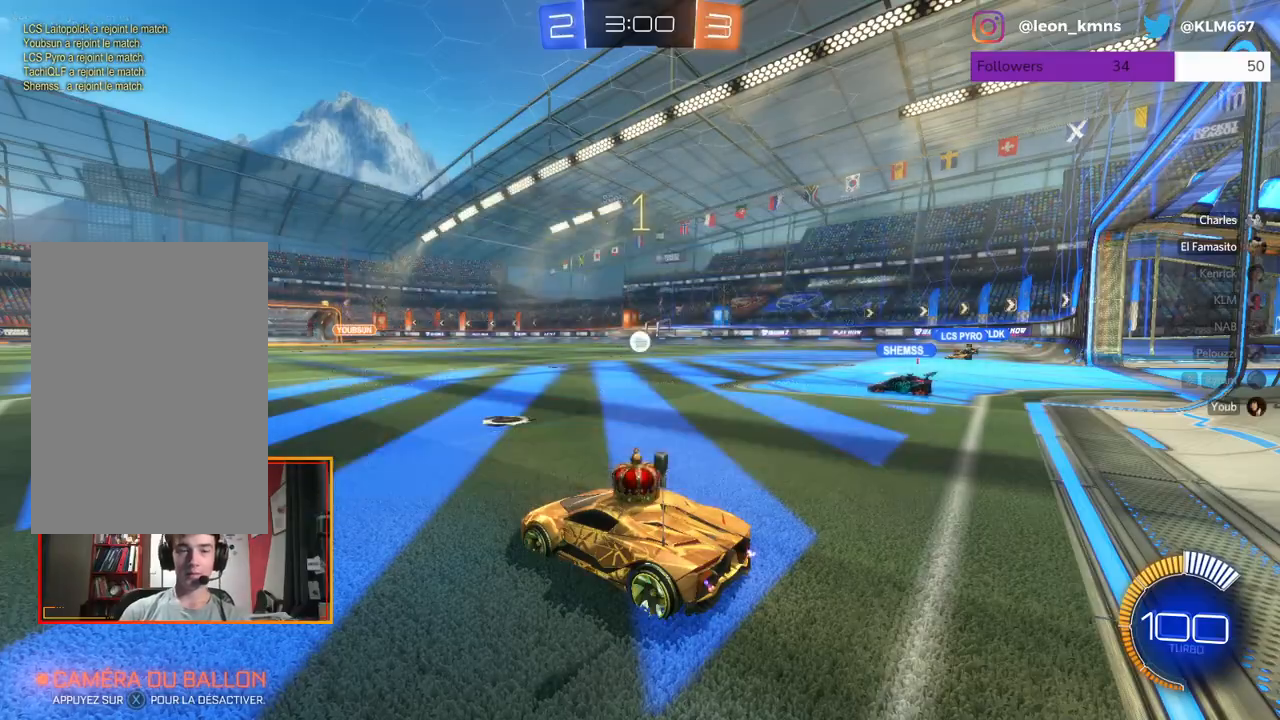
{"buttons": ["R2"], "left_stick": "center", "right_stick": "center", "events": []}
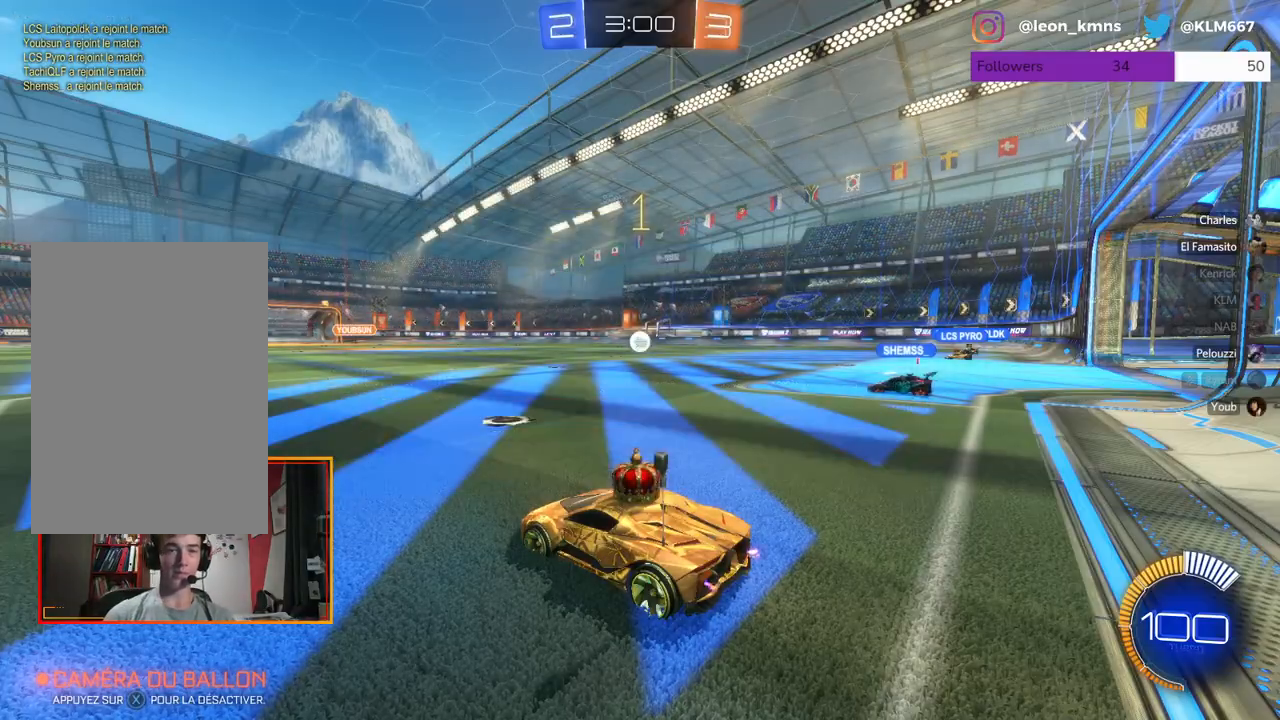
{"buttons": ["R2"], "left_stick": "center", "right_stick": "center", "events": []}
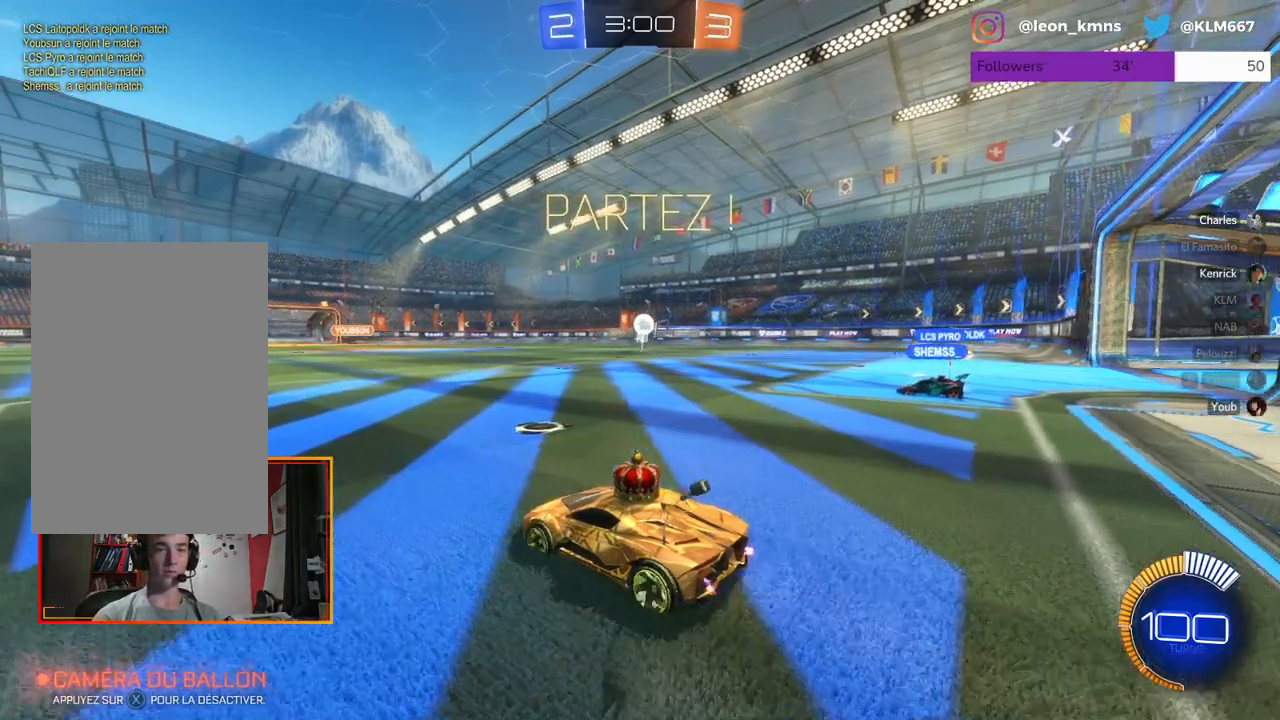
{"buttons": ["L2"], "left_stick": "right", "right_stick": "center", "events": [[50, "left_stick", "right"], [333, "R2", "up"], [450, "L2", "down"]]}
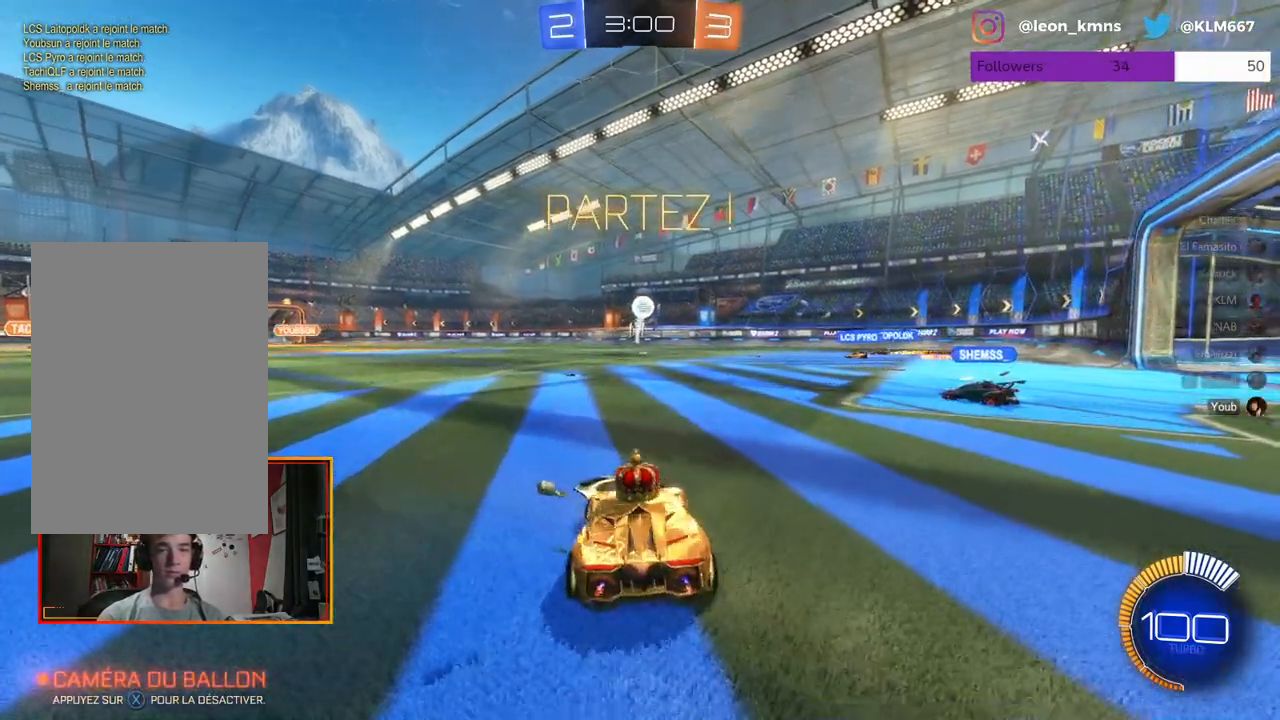
{"buttons": ["L2"], "left_stick": "center", "right_stick": "center", "events": [[217, "left_stick", "center"]]}
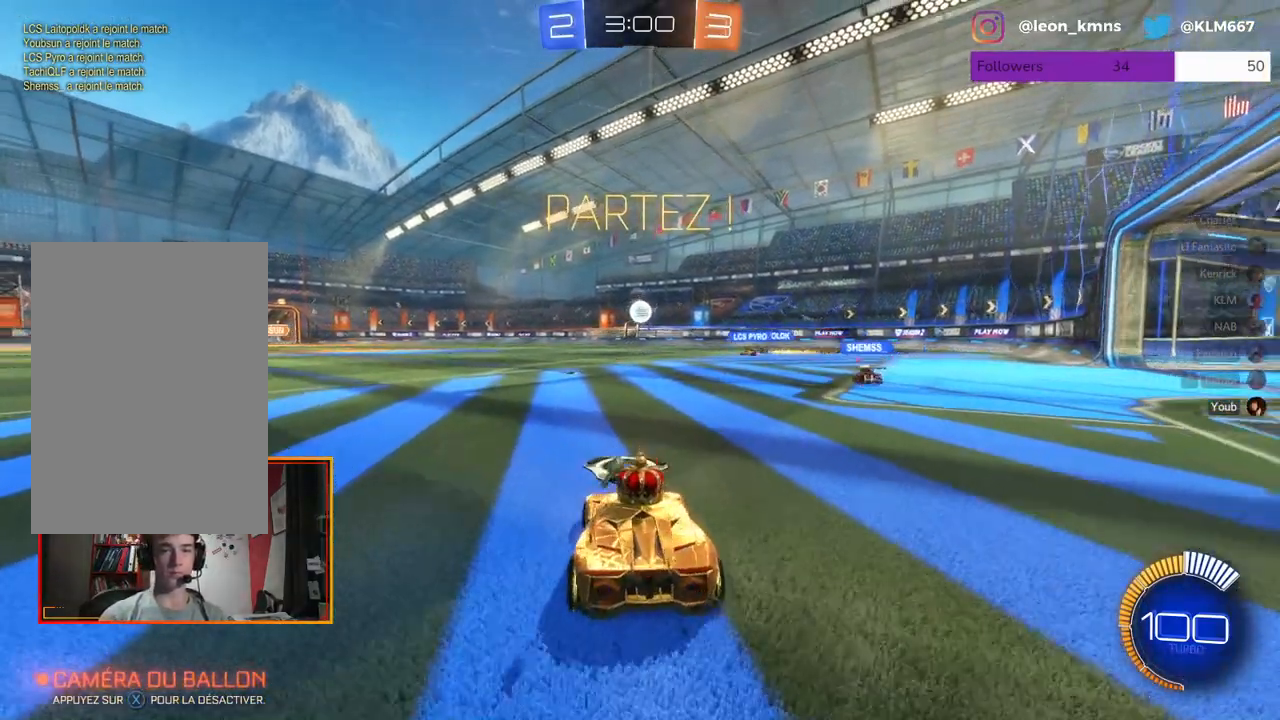
{"buttons": ["L2", "R2"], "left_stick": "center", "right_stick": "center", "events": [[33, "left_stick", "left"], [450, "R2", "down"], [467, "left_stick", "center"]]}
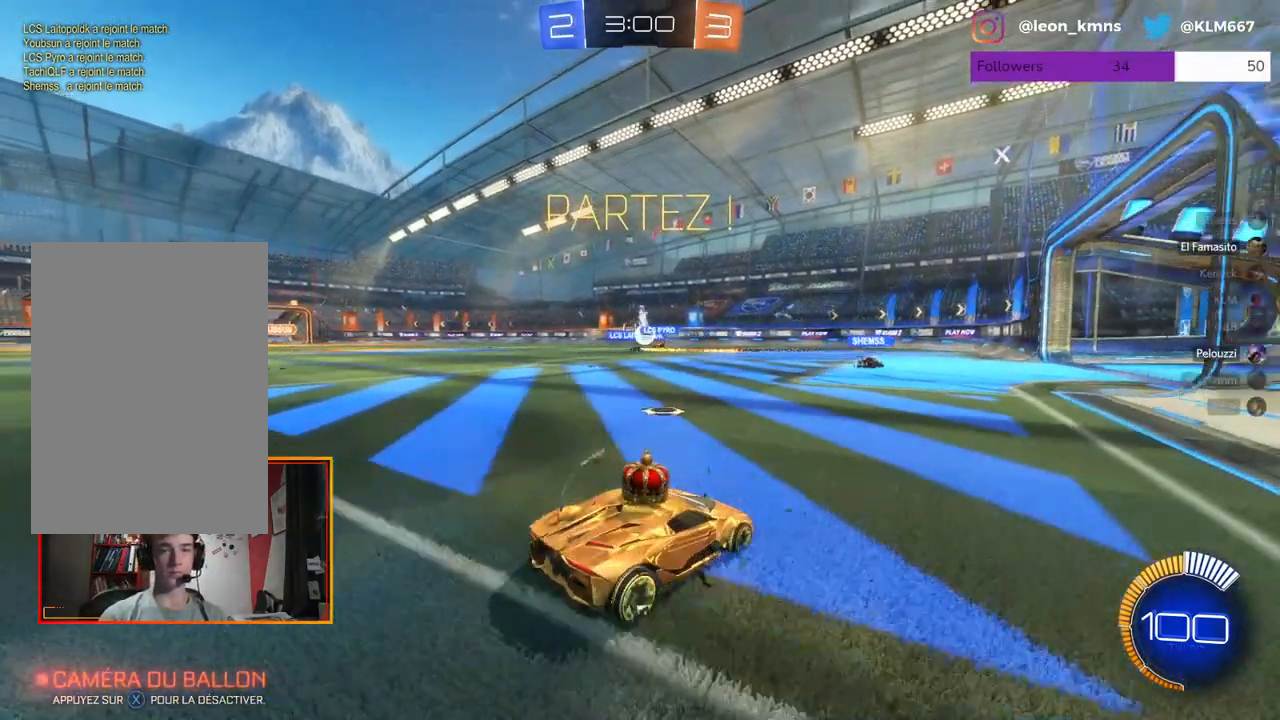
{"buttons": ["R2"], "left_stick": "right", "right_stick": "center", "events": [[83, "left_stick", "right"], [183, "L2", "up"], [333, "left_stick", "center"], [450, "left_stick", "right"]]}
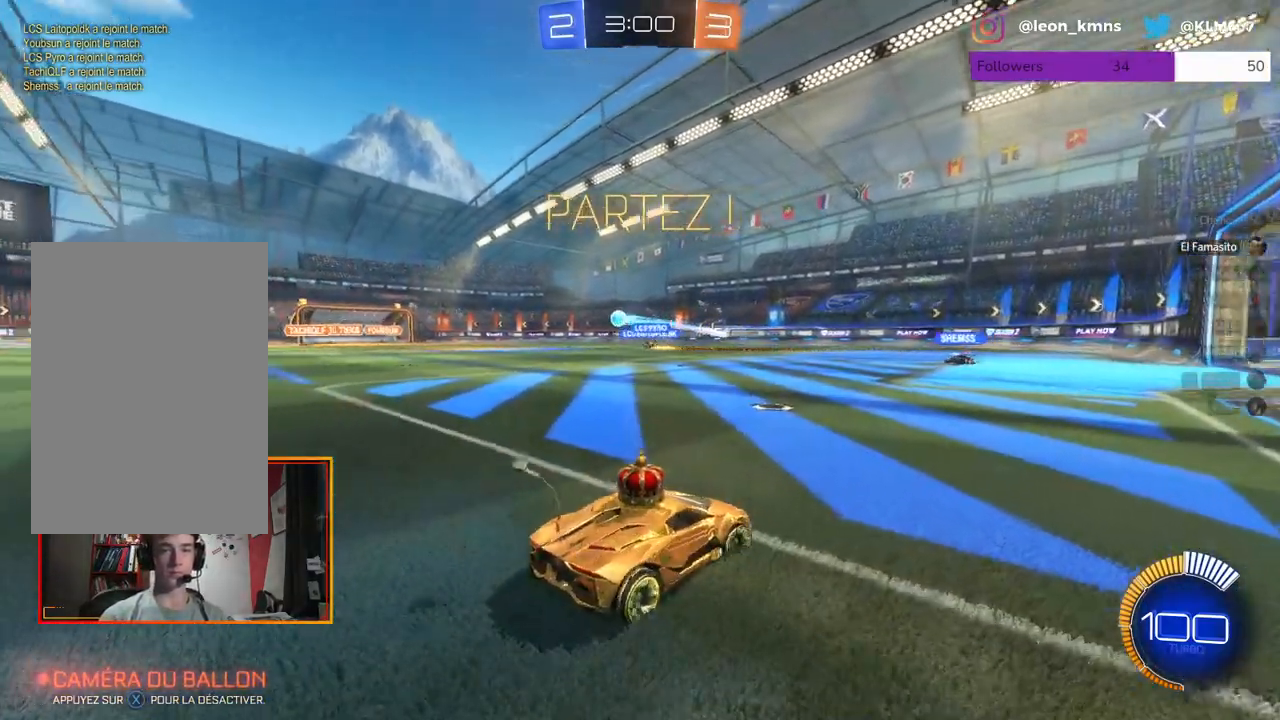
{"buttons": ["R2"], "left_stick": "center", "right_stick": "center", "events": [[500, "left_stick", "center"]]}
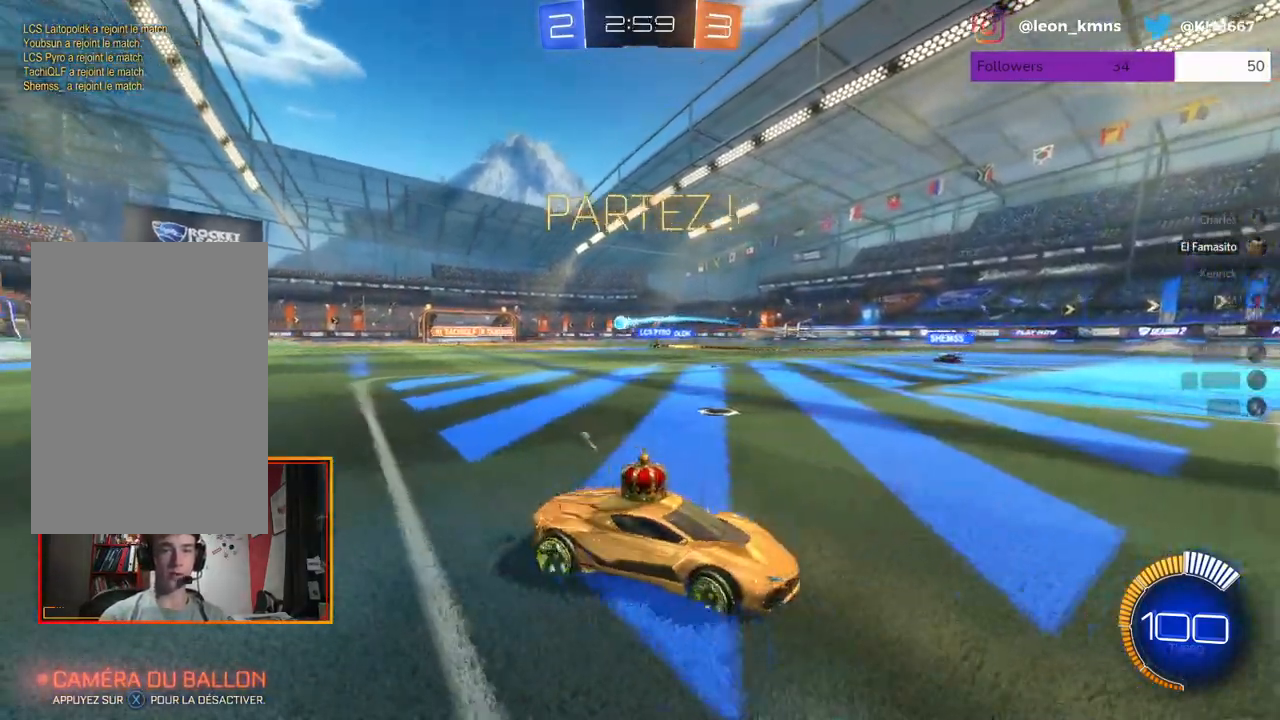
{"buttons": ["R2"], "left_stick": "center", "right_stick": "center", "events": [[83, "left_stick", "left"], [417, "left_stick", "center"]]}